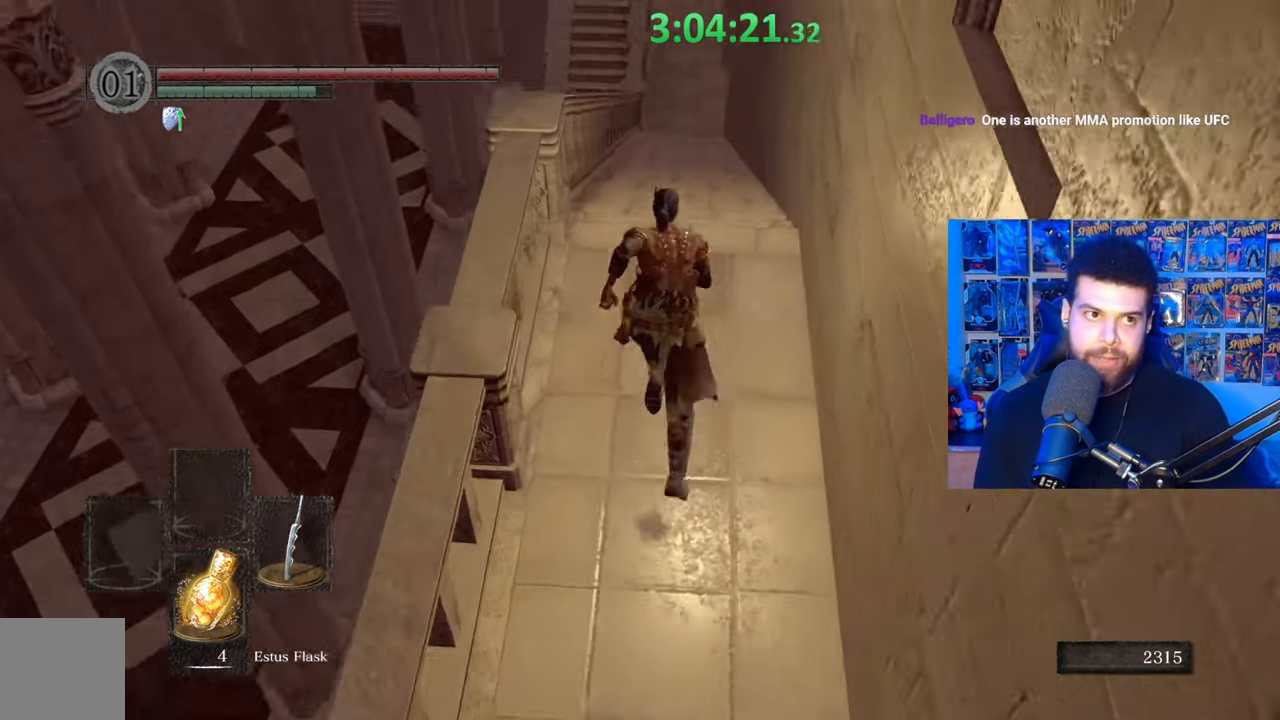
Gameplay with a controller (Xbox layout); each line is a JSON object with the inputs held at the frame after it. "events" lists button and stick changes between this image and that frame as [ms after this image, input, new state], when the widget could be followed in between.
{"buttons": ["B"], "left_stick": "up", "right_stick": "center", "events": [[217, "B", "up"], [317, "B", "down"]]}
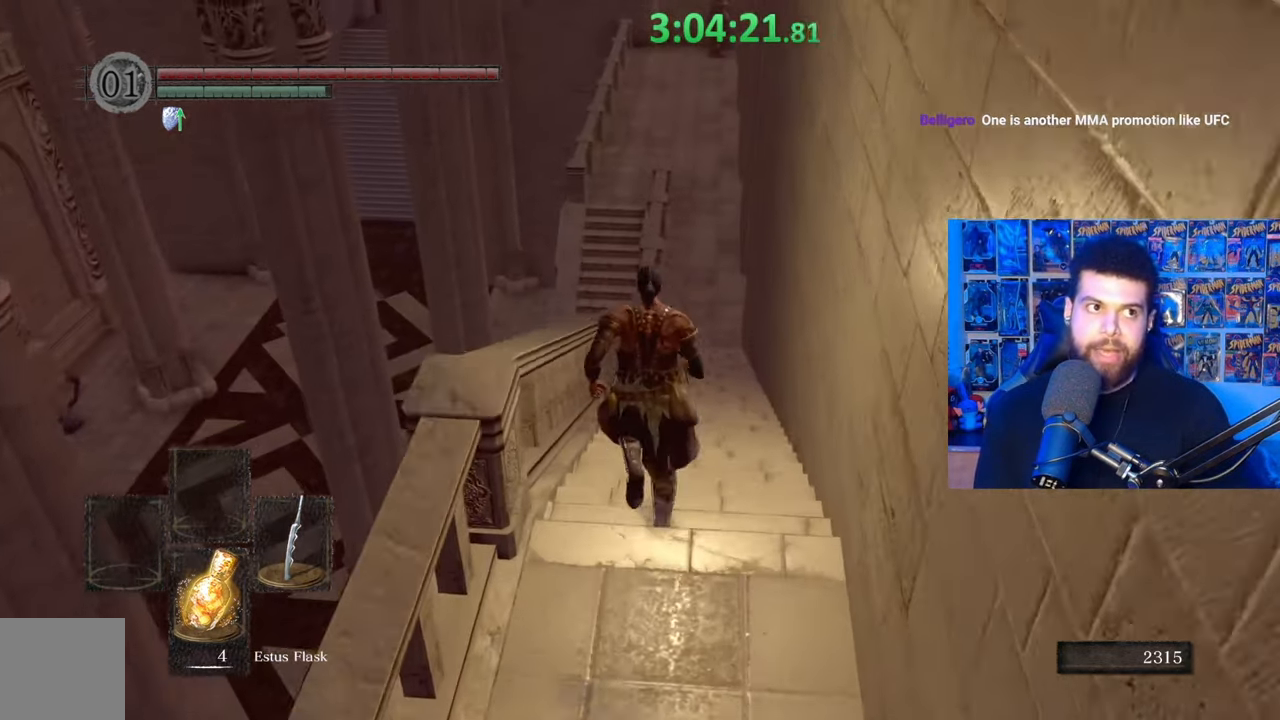
{"buttons": ["B"], "left_stick": "up", "right_stick": "center", "events": []}
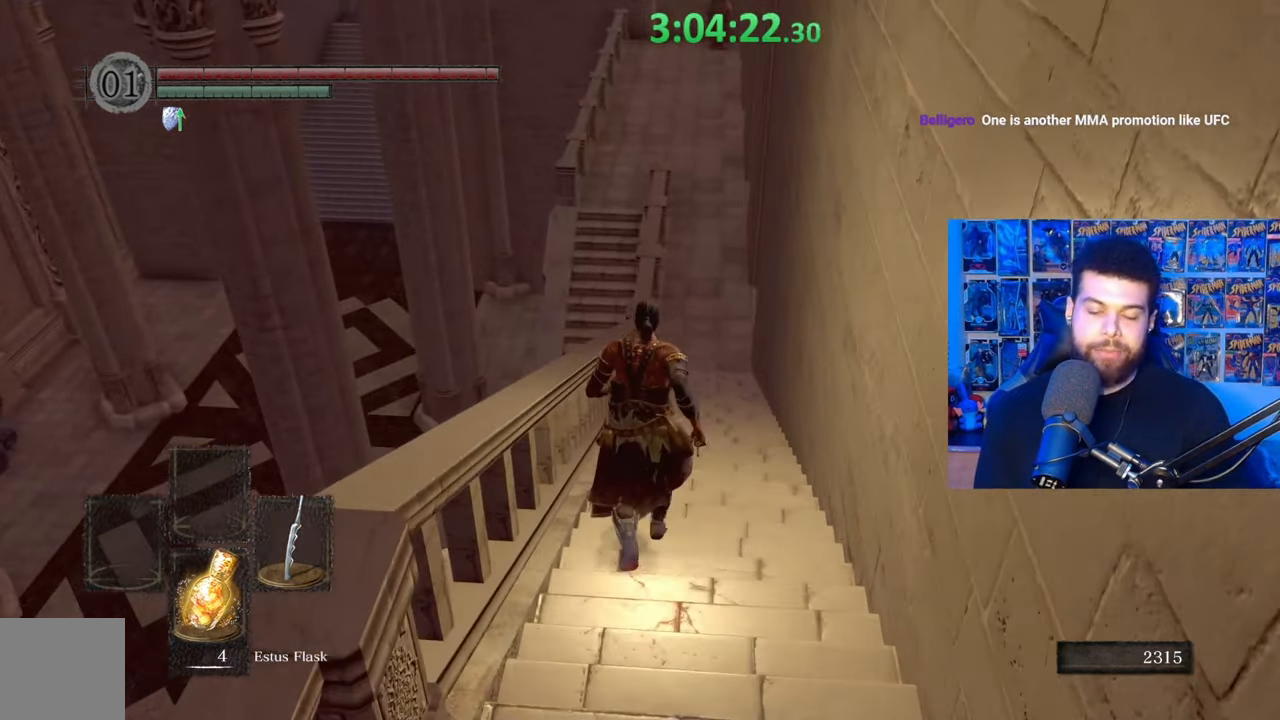
{"buttons": ["B"], "left_stick": "up", "right_stick": "center", "events": [[67, "right_stick", "up"], [117, "right_stick", "center"]]}
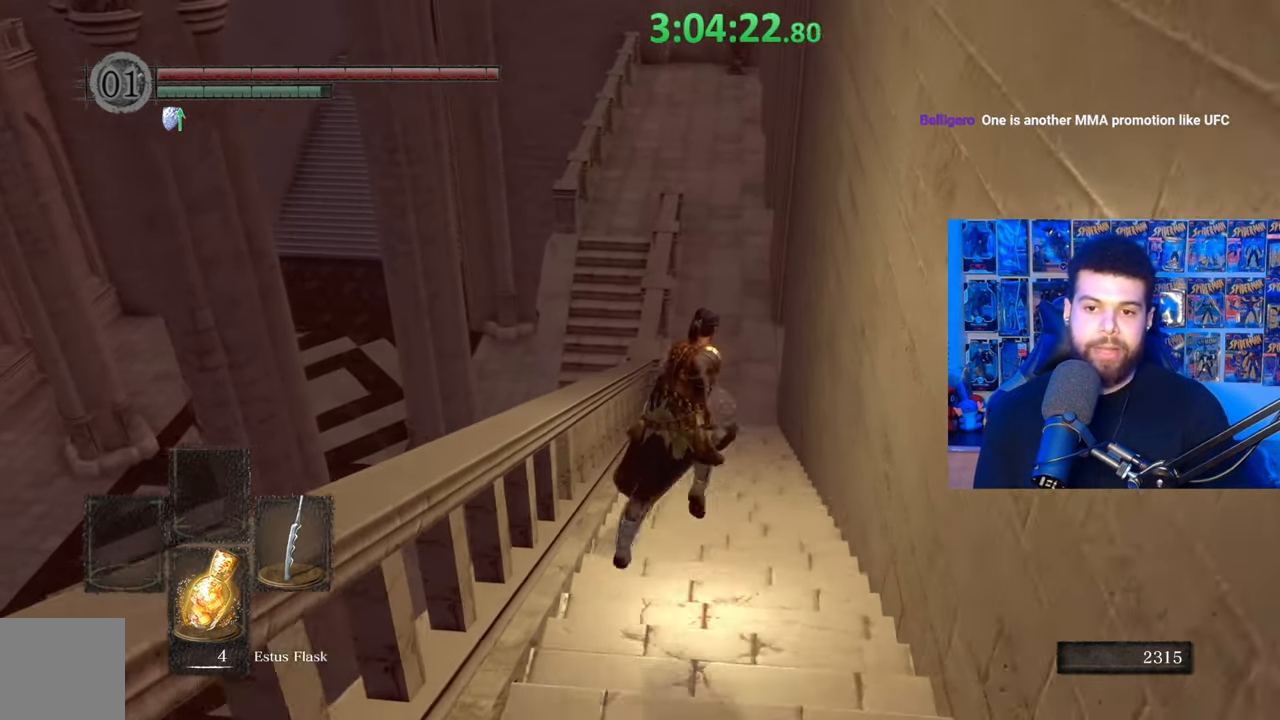
{"buttons": ["B"], "left_stick": "up", "right_stick": "center", "events": [[133, "B", "up"], [233, "B", "down"]]}
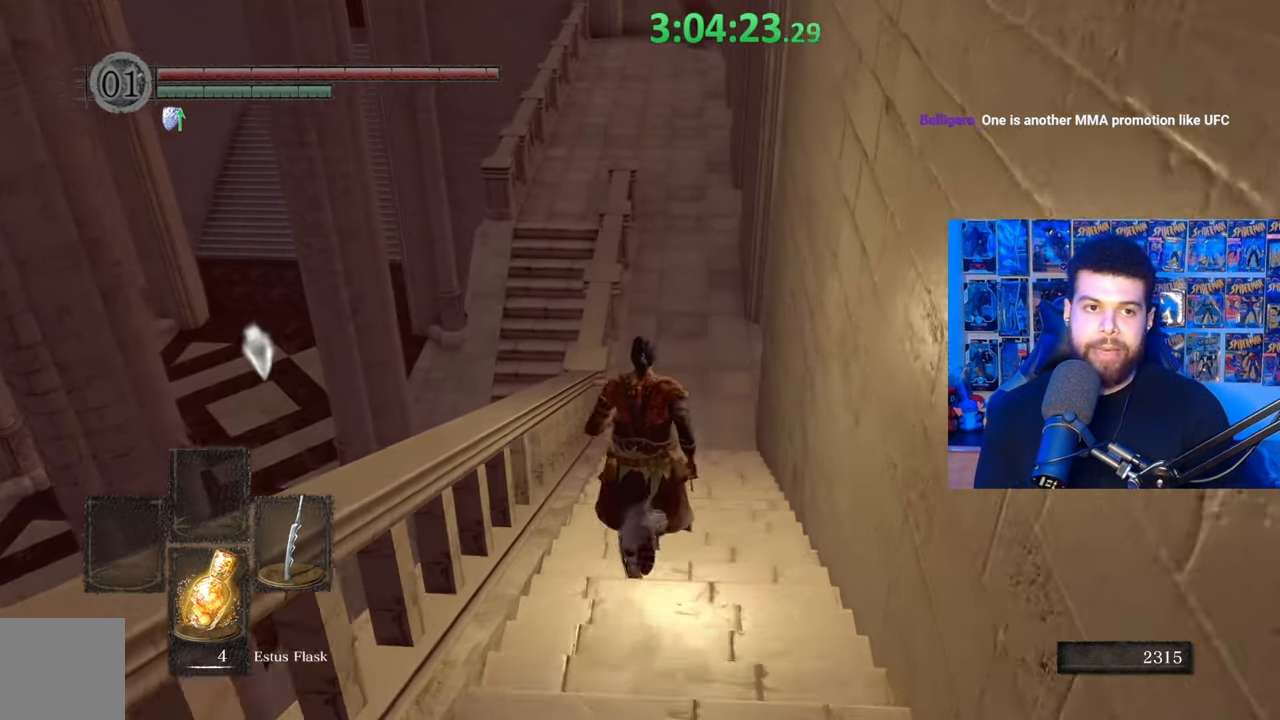
{"buttons": ["B"], "left_stick": "up", "right_stick": "center", "events": [[183, "right_stick", "up"], [283, "right_stick", "center"]]}
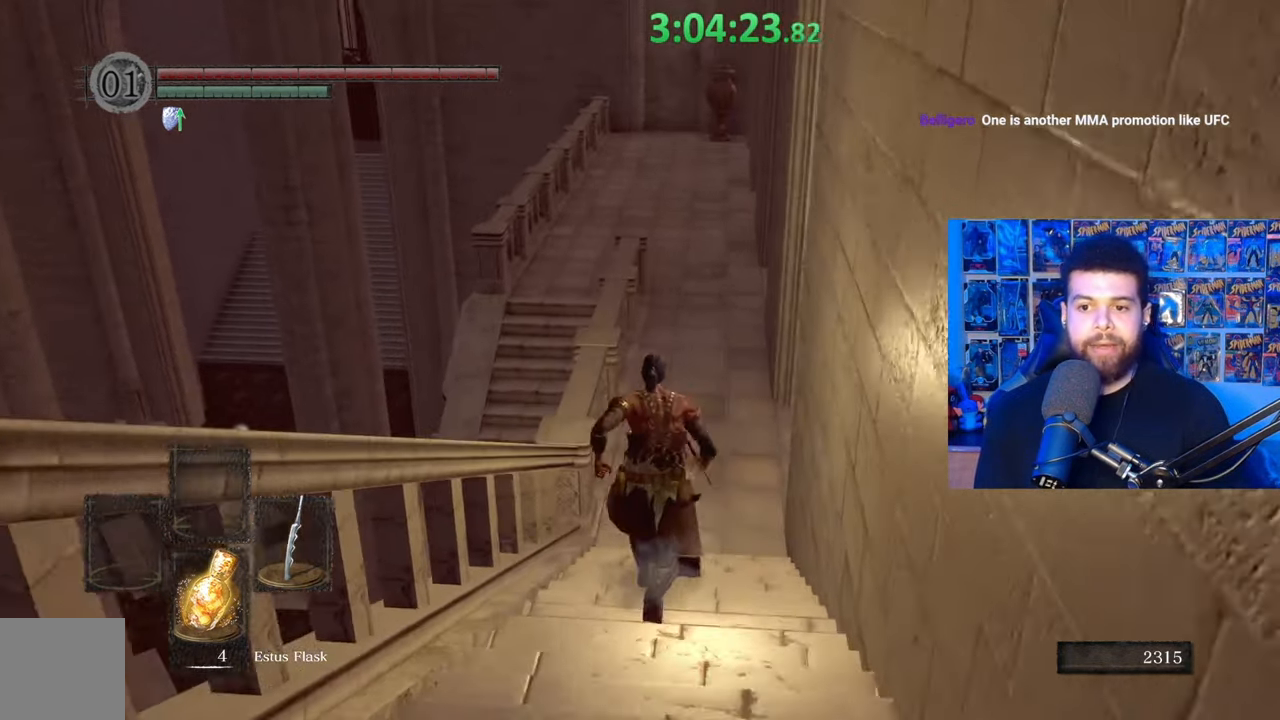
{"buttons": ["B"], "left_stick": "up", "right_stick": "center", "events": []}
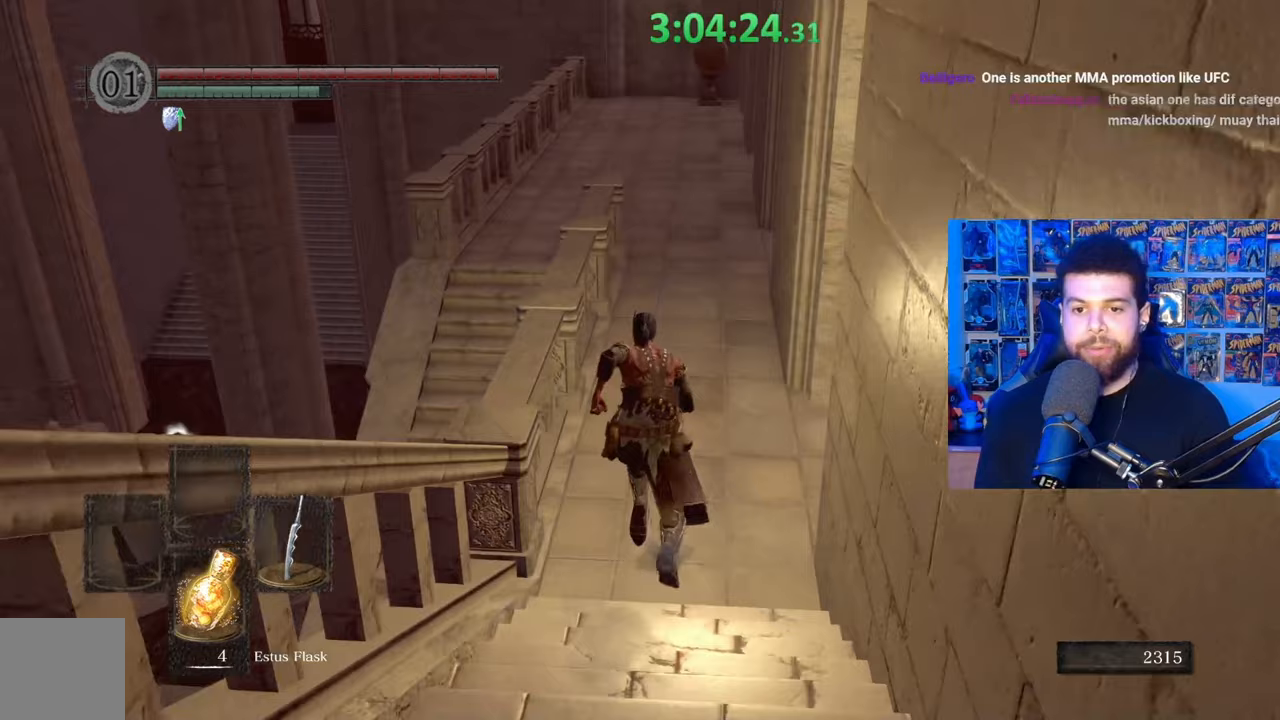
{"buttons": ["B"], "left_stick": "up", "right_stick": "center", "events": [[83, "B", "up"], [217, "B", "down"]]}
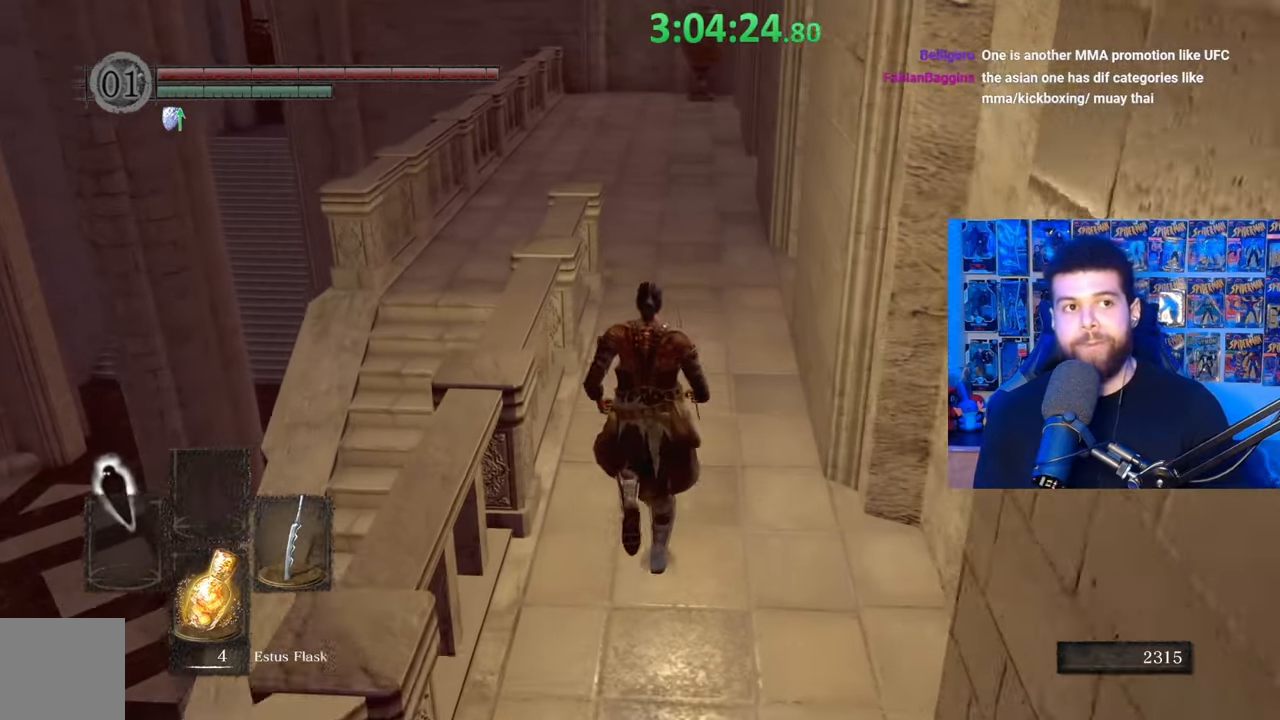
{"buttons": ["B"], "left_stick": "up", "right_stick": "center", "events": []}
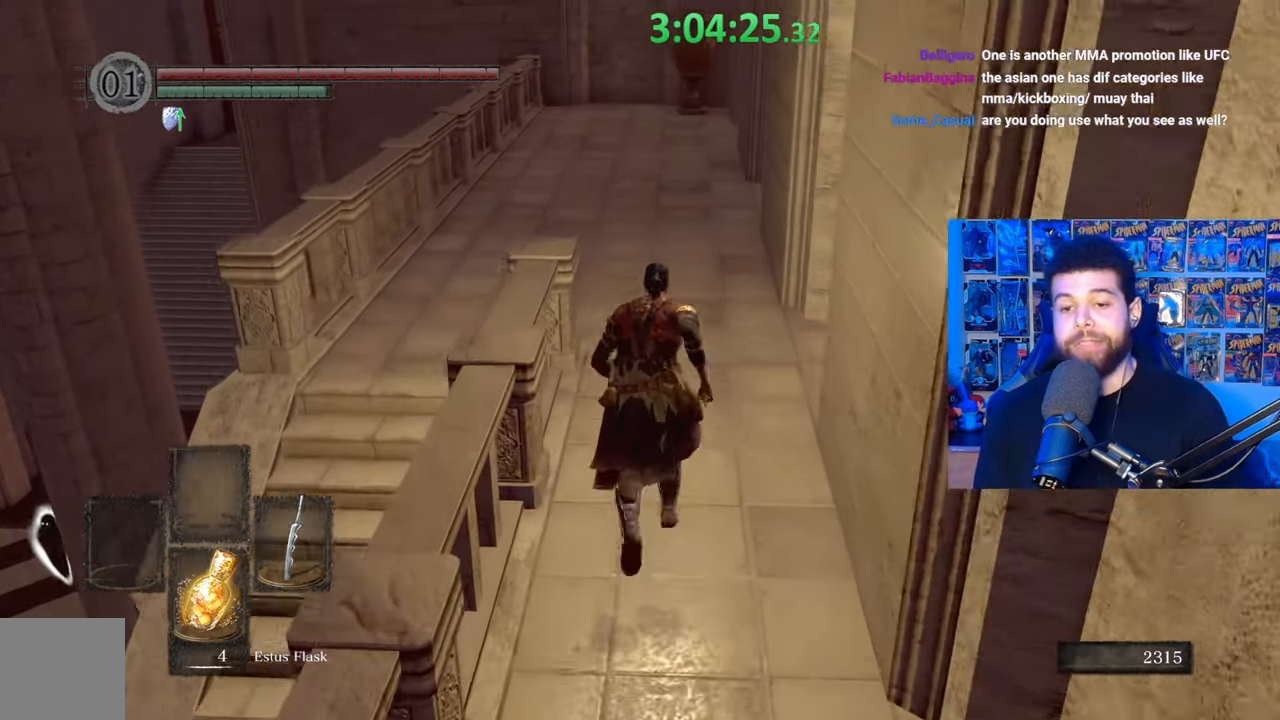
{"buttons": [], "left_stick": "up", "right_stick": "down-left", "events": [[317, "B", "up"], [483, "right_stick", "down-left"]]}
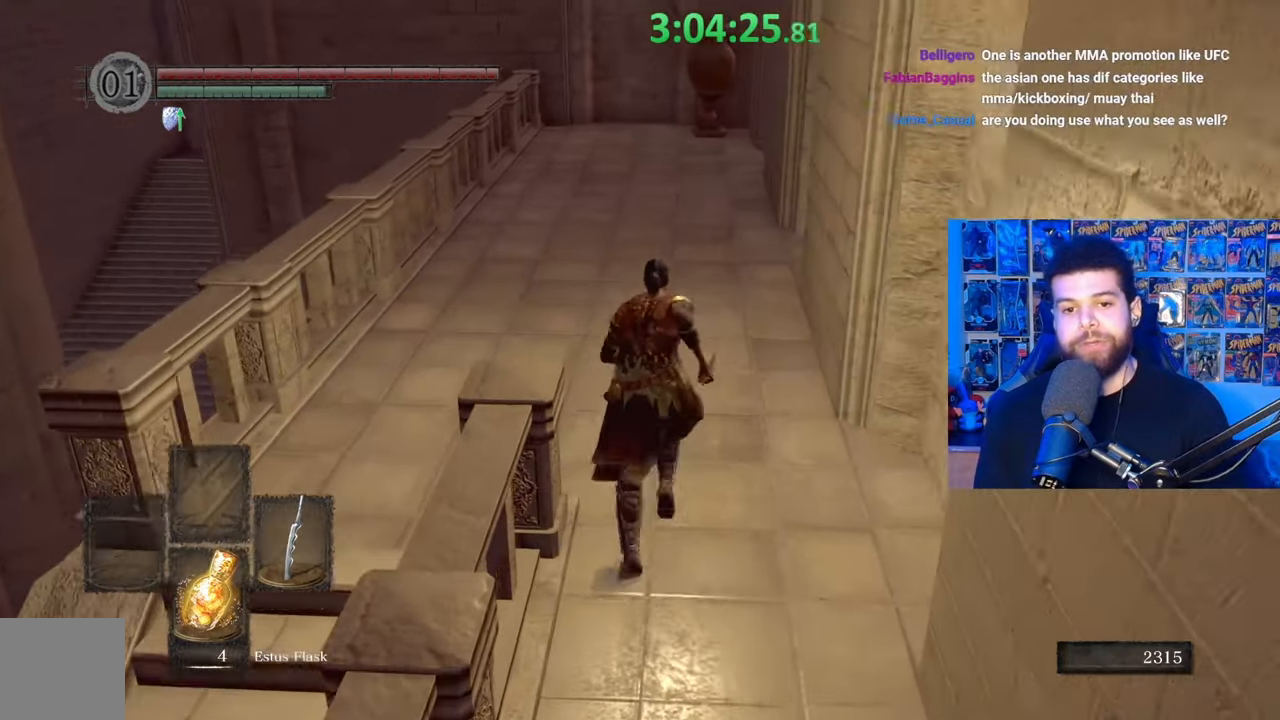
{"buttons": [], "left_stick": "center", "right_stick": "down-left", "events": [[417, "left_stick", "center"]]}
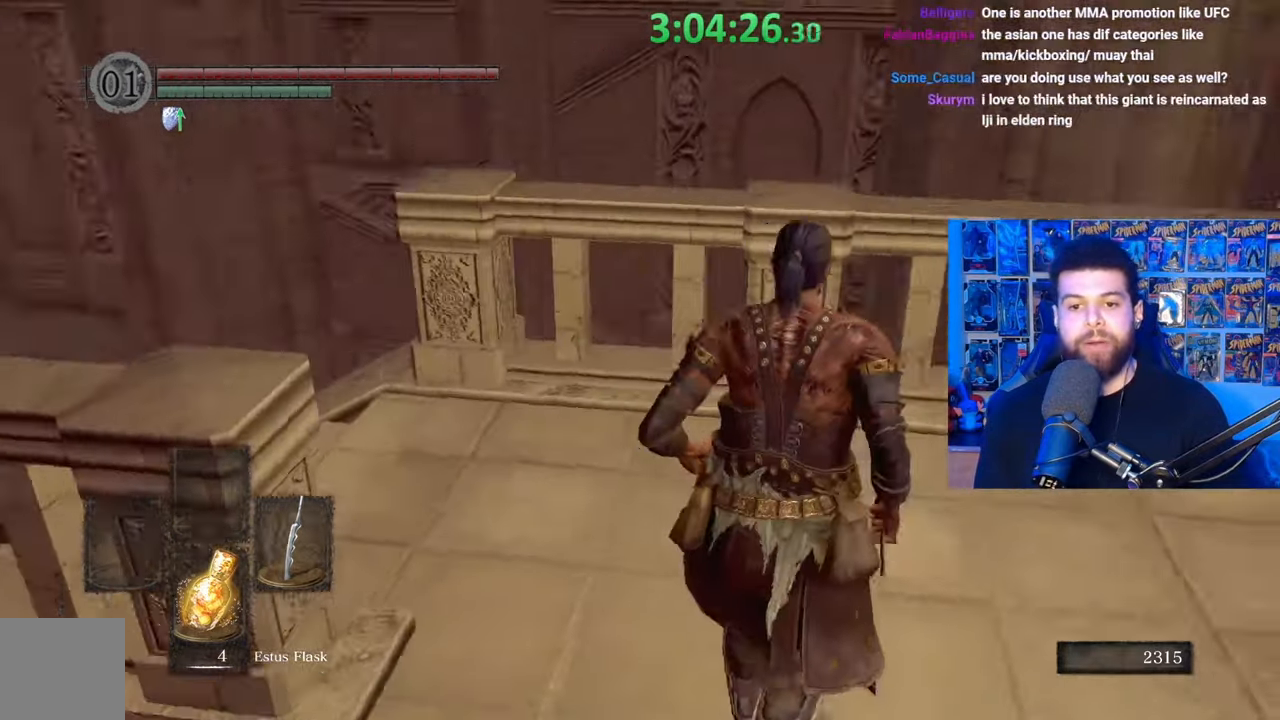
{"buttons": [], "left_stick": "up", "right_stick": "down", "events": [[117, "right_stick", "center"], [267, "left_stick", "up"], [467, "right_stick", "down"]]}
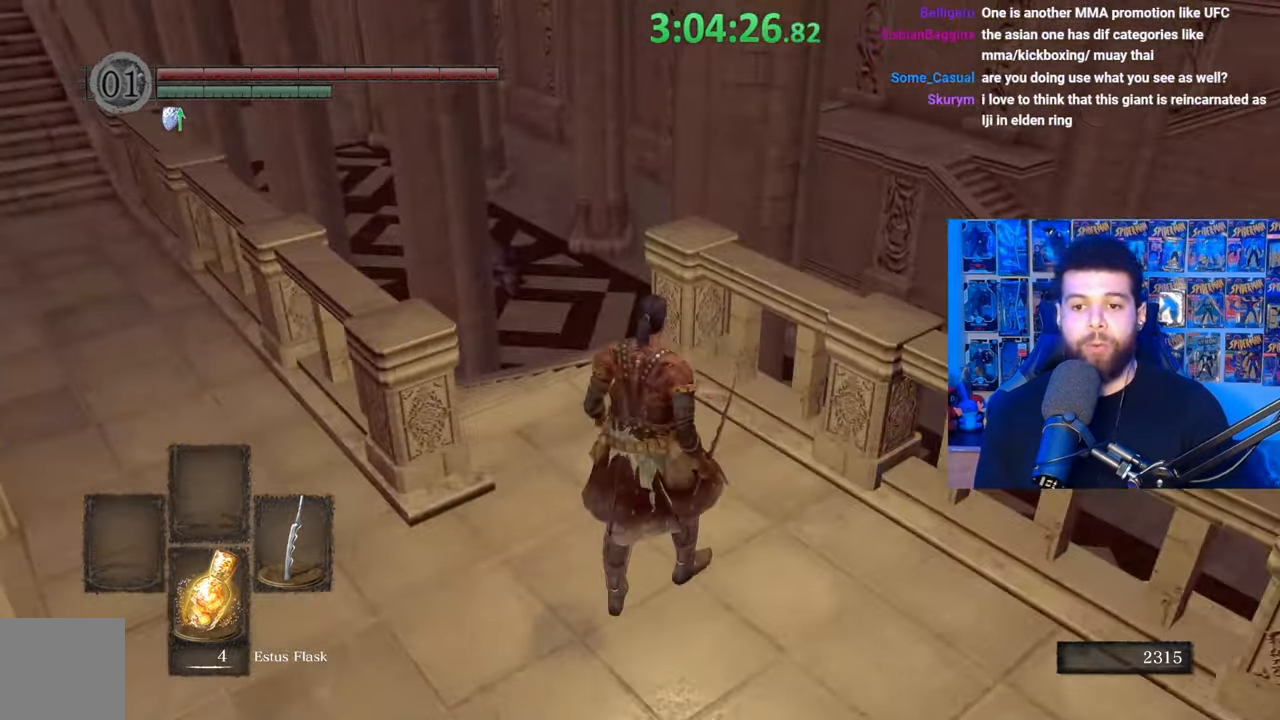
{"buttons": [], "left_stick": "up-left", "right_stick": "center", "events": [[133, "right_stick", "center"], [383, "right_stick", "right"], [433, "left_stick", "up-left"], [483, "right_stick", "center"]]}
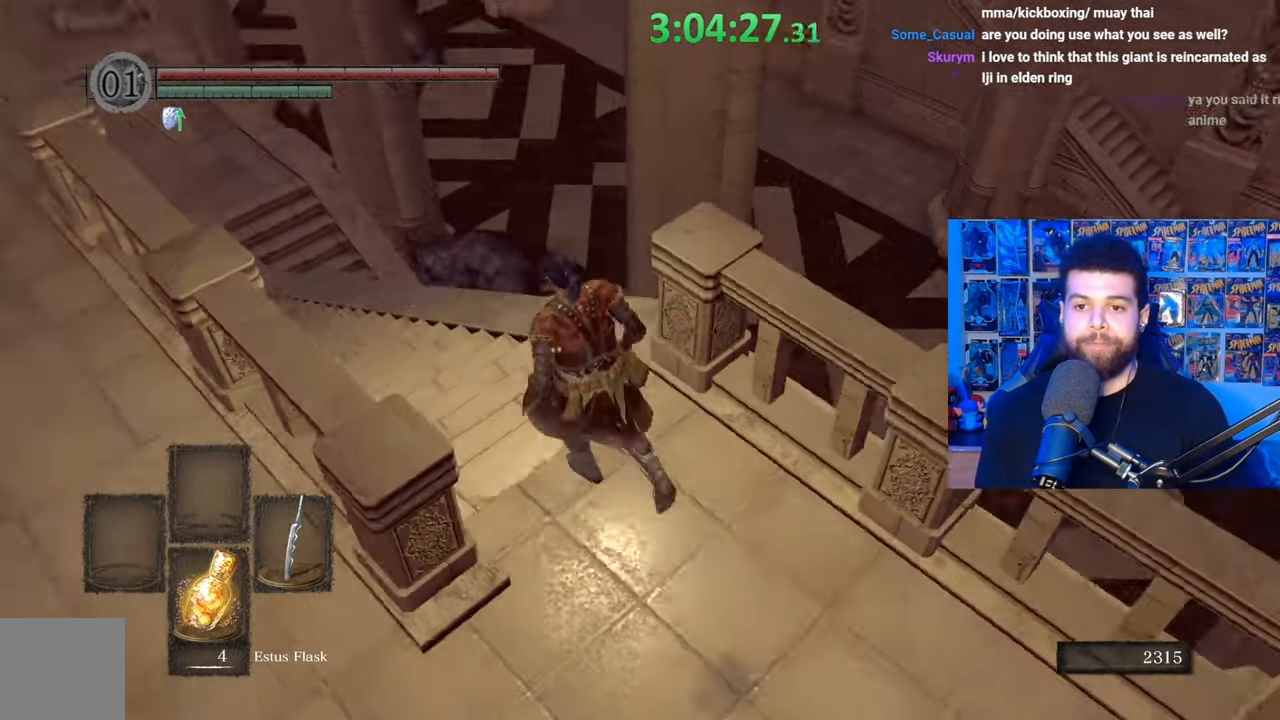
{"buttons": ["B"], "left_stick": "down-right", "right_stick": "center", "events": [[17, "B", "down"], [233, "left_stick", "up"], [333, "left_stick", "up-right"], [467, "left_stick", "down-right"]]}
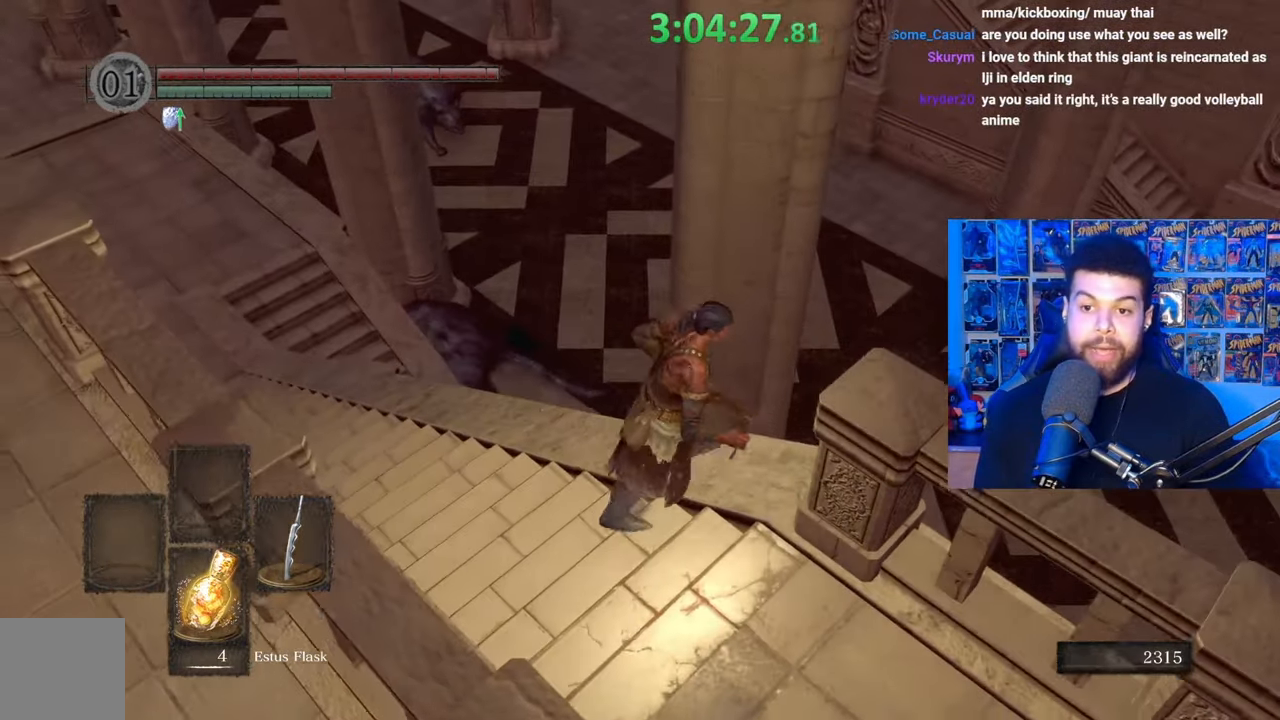
{"buttons": [], "left_stick": "down-right", "right_stick": "center", "events": [[33, "left_stick", "down"], [83, "B", "up"], [283, "right_stick", "left"], [417, "left_stick", "down-right"], [483, "right_stick", "center"]]}
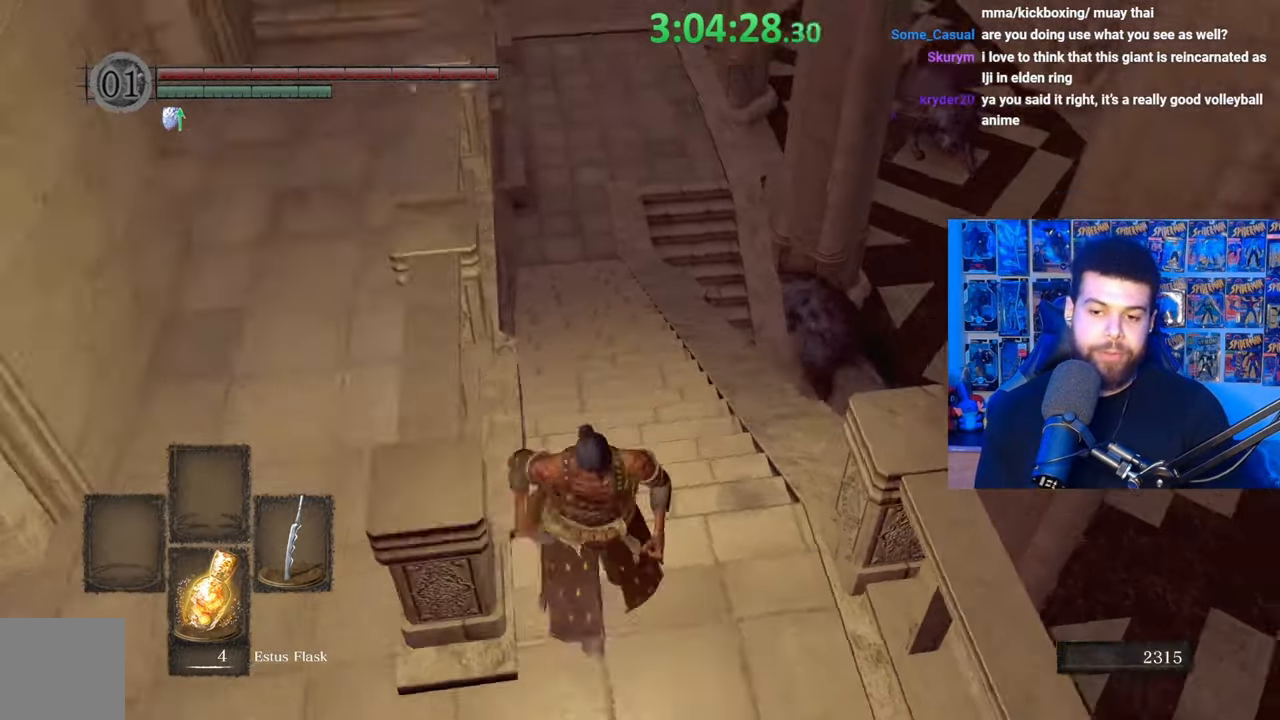
{"buttons": [], "left_stick": "center", "right_stick": "center", "events": [[17, "left_stick", "center"]]}
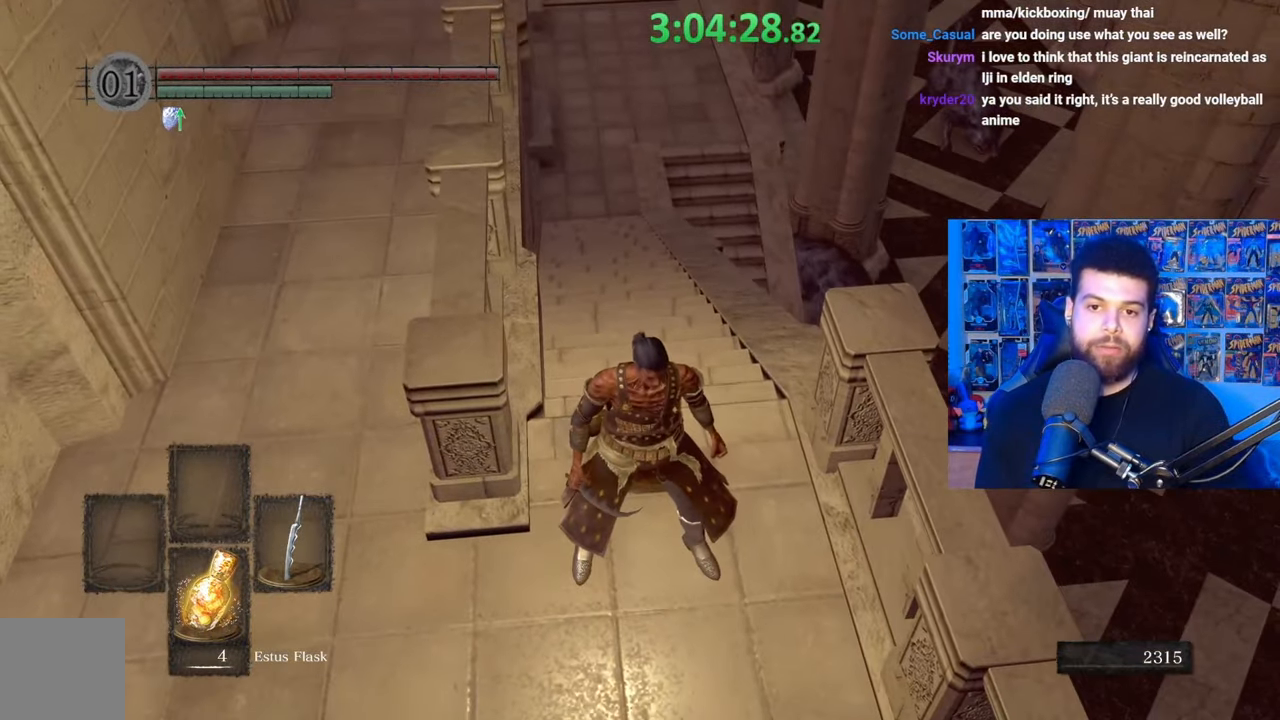
{"buttons": [], "left_stick": "up", "right_stick": "center", "events": [[33, "left_stick", "up"]]}
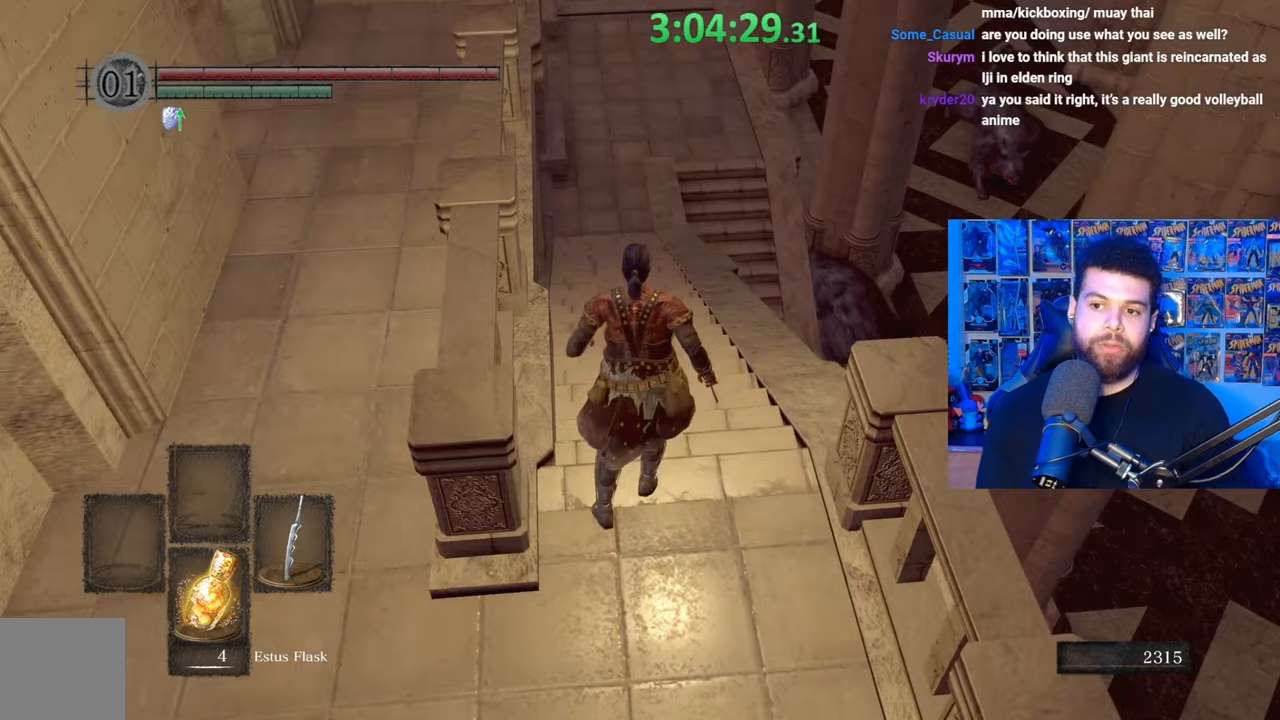
{"buttons": [], "left_stick": "up", "right_stick": "center", "events": [[233, "right_stick", "down"], [367, "right_stick", "center"]]}
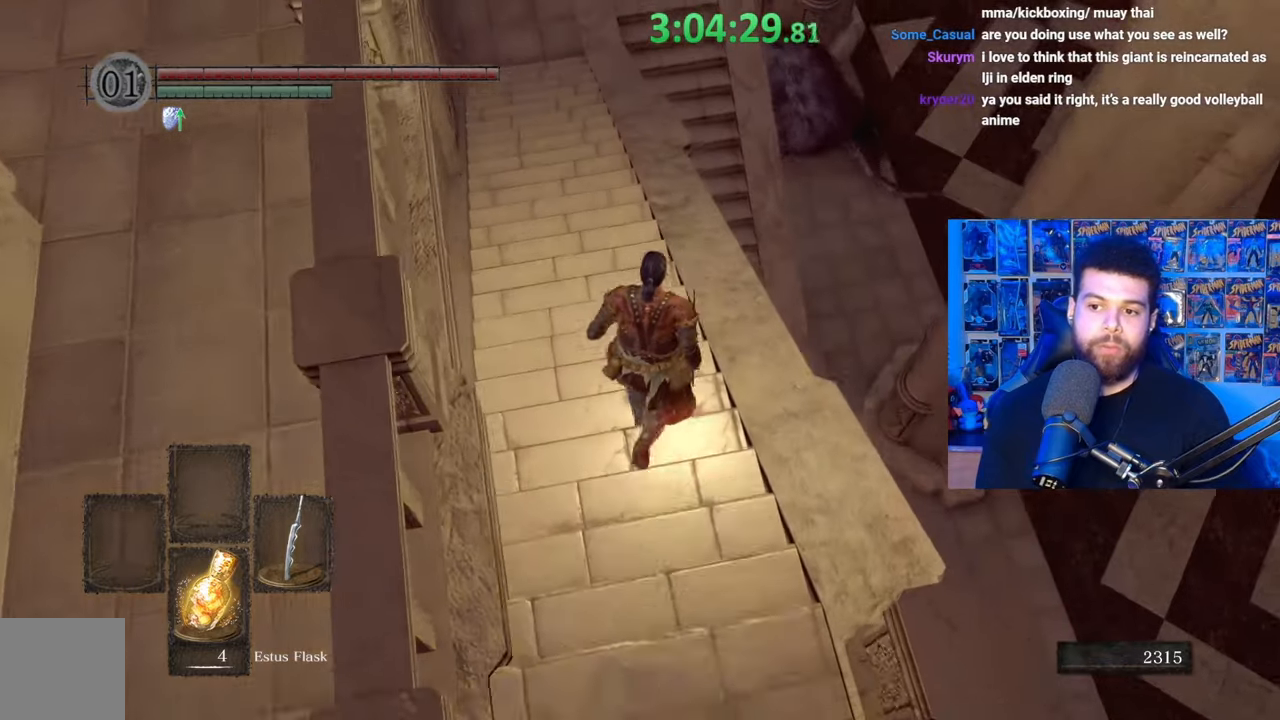
{"buttons": [], "left_stick": "up", "right_stick": "center", "events": []}
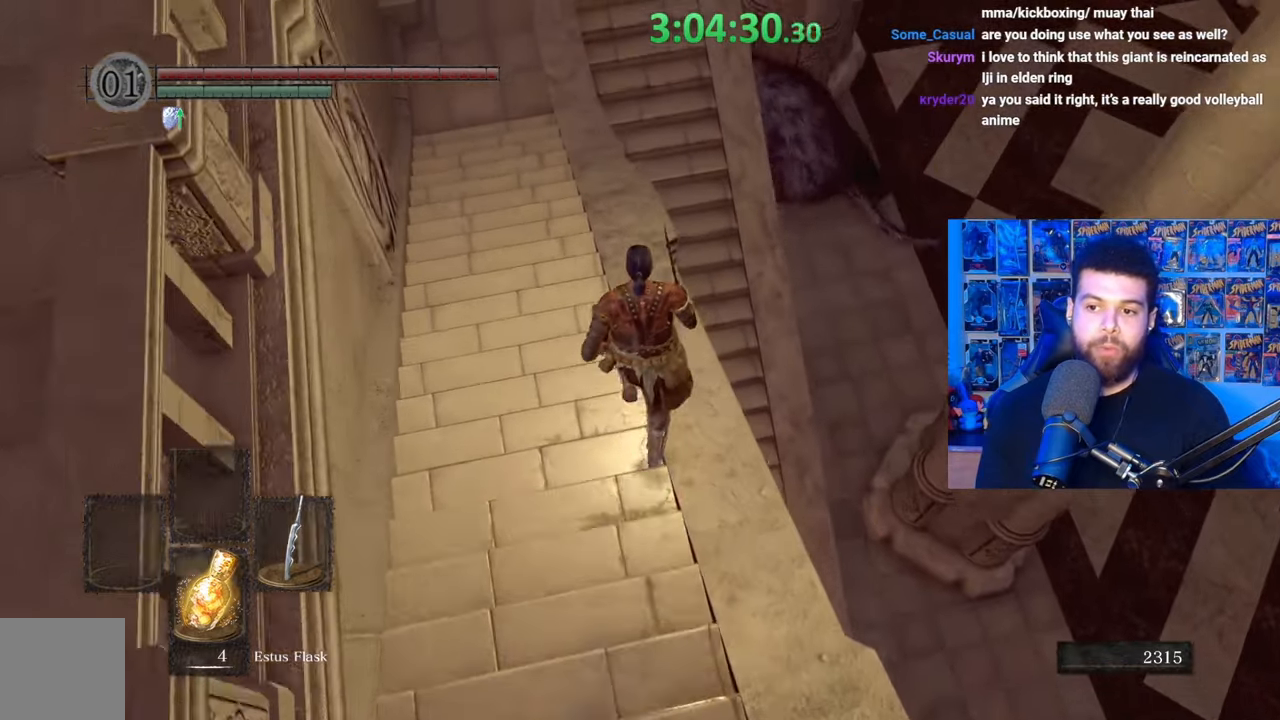
{"buttons": [], "left_stick": "right", "right_stick": "center", "events": [[383, "left_stick", "right"]]}
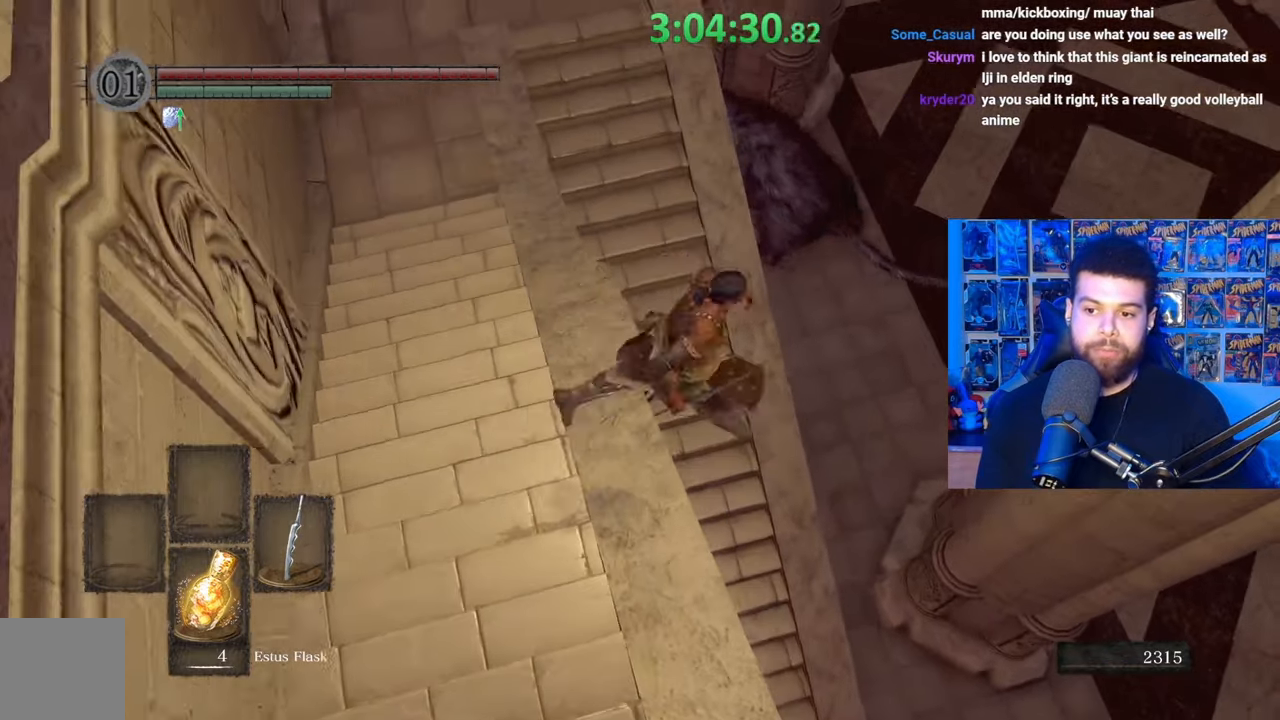
{"buttons": [], "left_stick": "center", "right_stick": "down-right", "events": [[33, "left_stick", "down"], [217, "left_stick", "center"], [233, "right_stick", "down-right"]]}
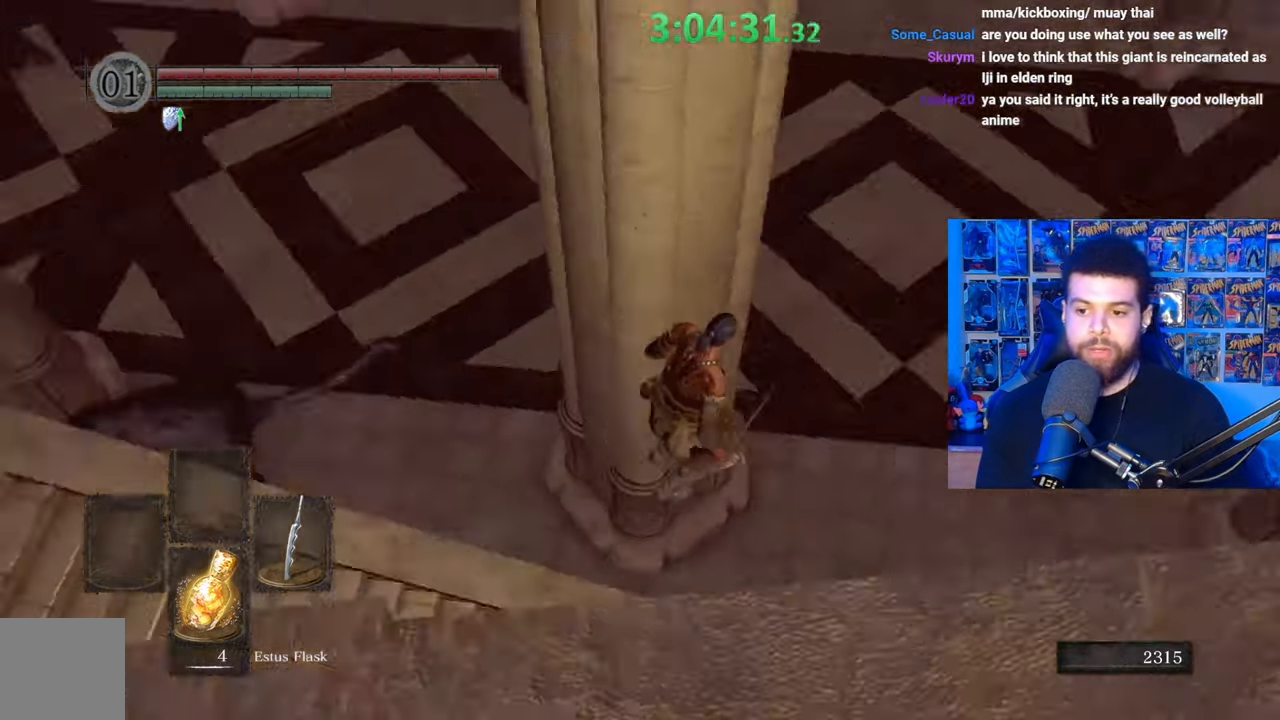
{"buttons": ["B"], "left_stick": "up-right", "right_stick": "center", "events": [[17, "right_stick", "center"], [83, "right_stick", "down-right"], [233, "left_stick", "right"], [267, "right_stick", "right"], [283, "left_stick", "up-right"], [383, "right_stick", "center"], [483, "B", "down"]]}
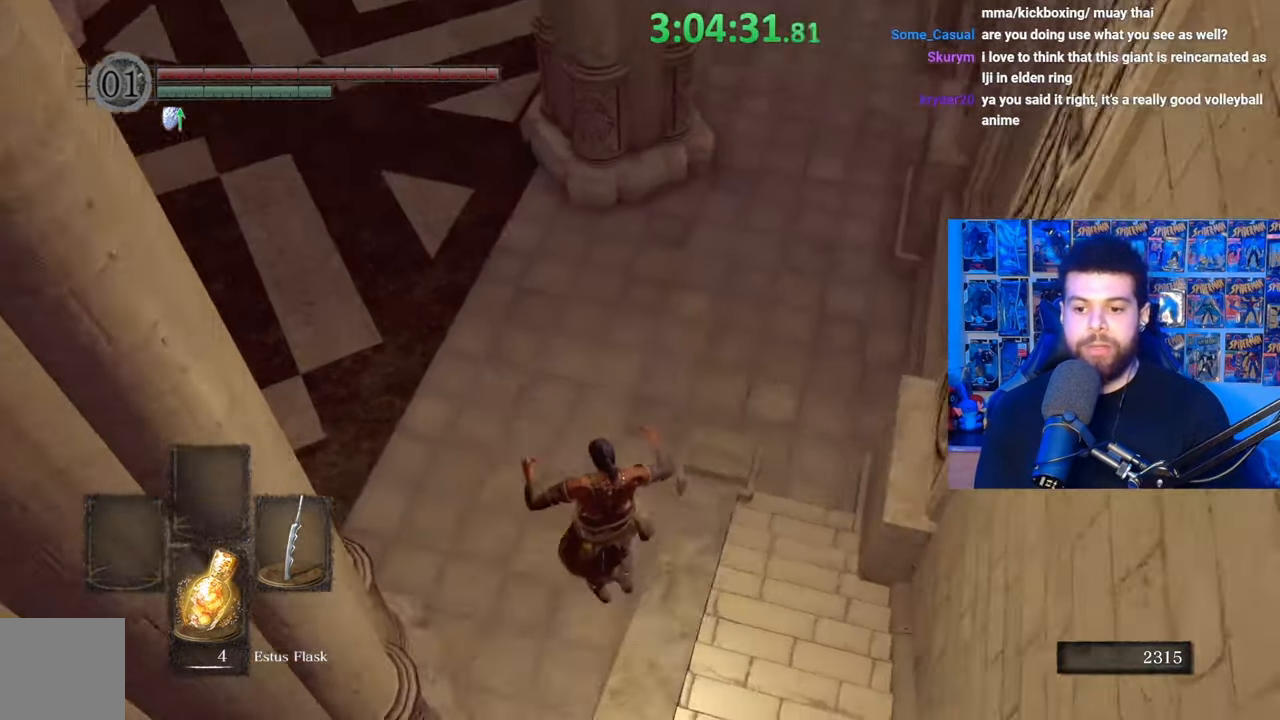
{"buttons": [], "left_stick": "up", "right_stick": "up", "events": [[67, "B", "up"], [133, "B", "down"], [217, "B", "up"], [233, "left_stick", "up"], [283, "B", "down"], [383, "B", "up"], [483, "right_stick", "up"]]}
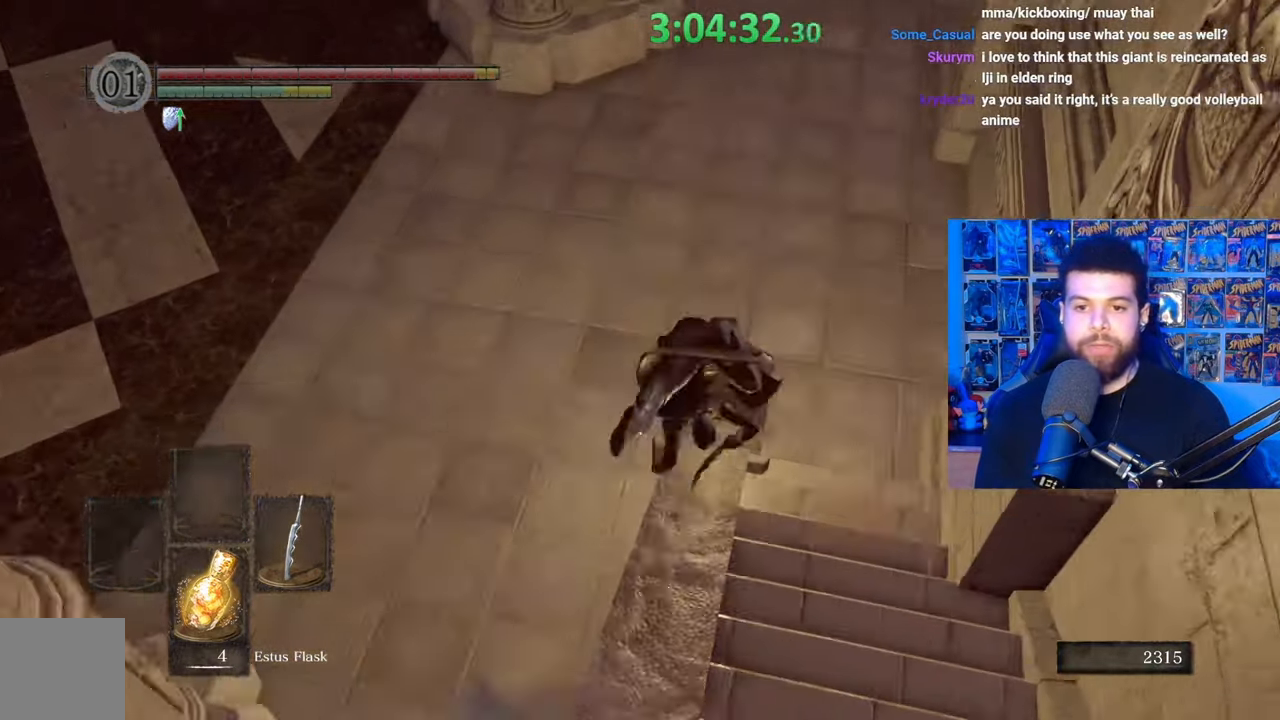
{"buttons": ["B"], "left_stick": "up", "right_stick": "center", "events": [[133, "right_stick", "center"], [183, "B", "down"]]}
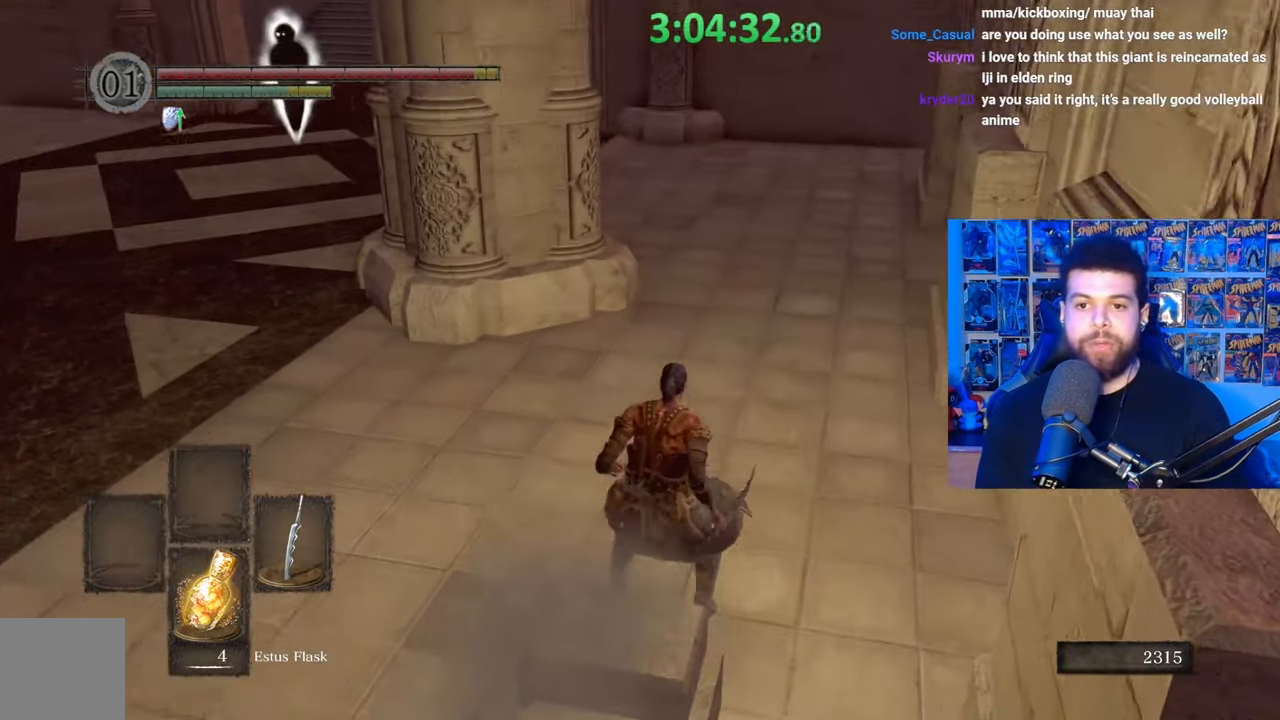
{"buttons": ["B"], "left_stick": "up-right", "right_stick": "center", "events": [[183, "right_stick", "left"], [283, "left_stick", "up-right"], [383, "right_stick", "center"]]}
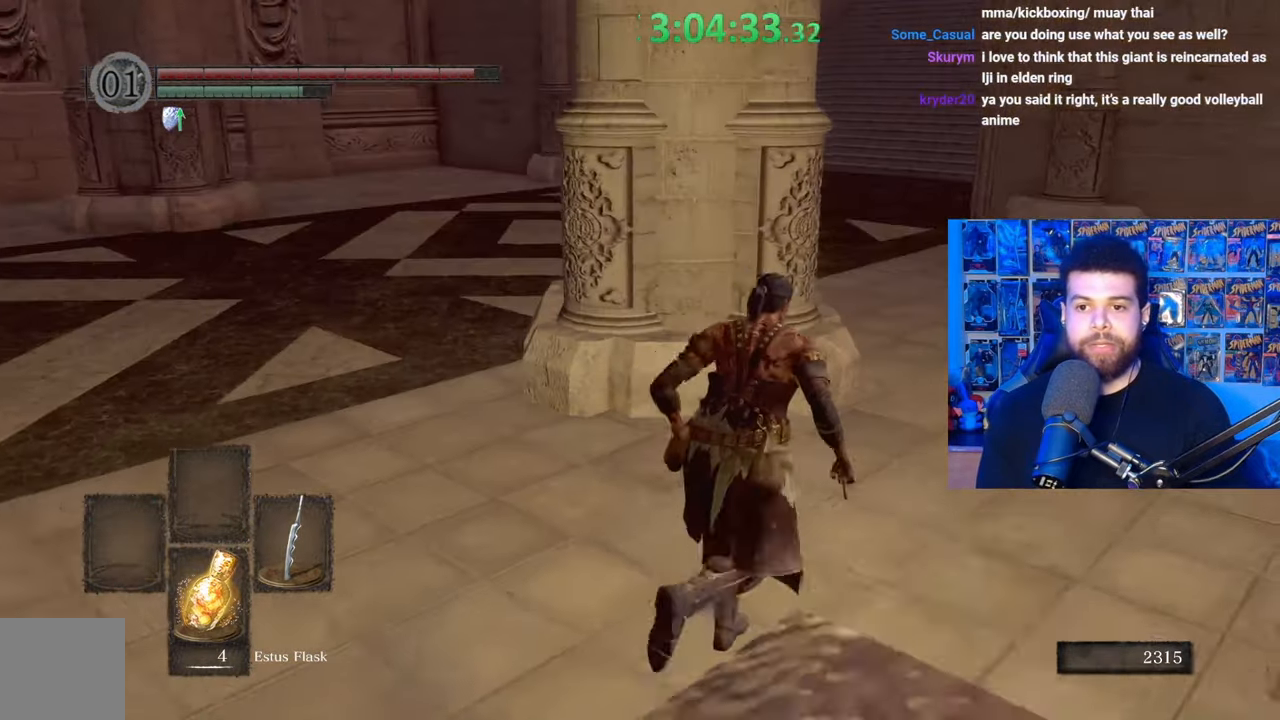
{"buttons": ["B"], "left_stick": "right", "right_stick": "left", "events": [[117, "right_stick", "left"], [283, "right_stick", "center"], [367, "right_stick", "left"], [417, "left_stick", "right"]]}
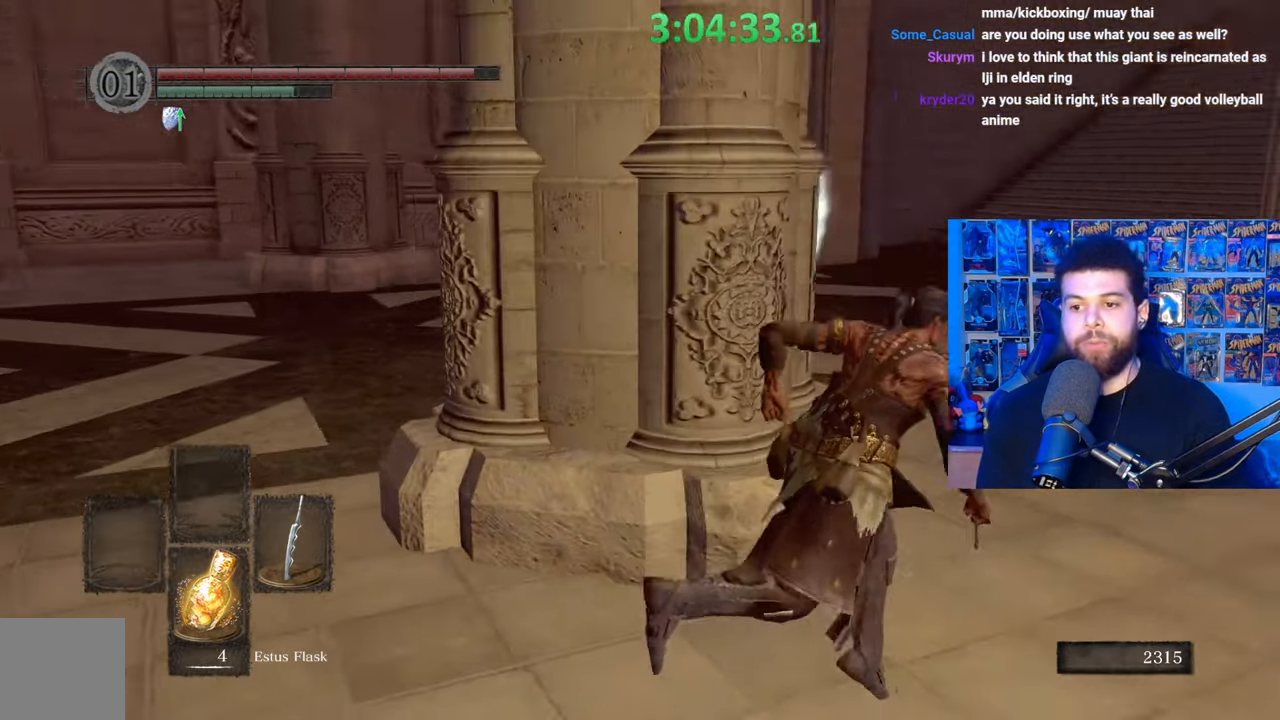
{"buttons": ["B"], "left_stick": "right", "right_stick": "center", "events": [[350, "right_stick", "center"], [417, "B", "up"], [483, "B", "down"]]}
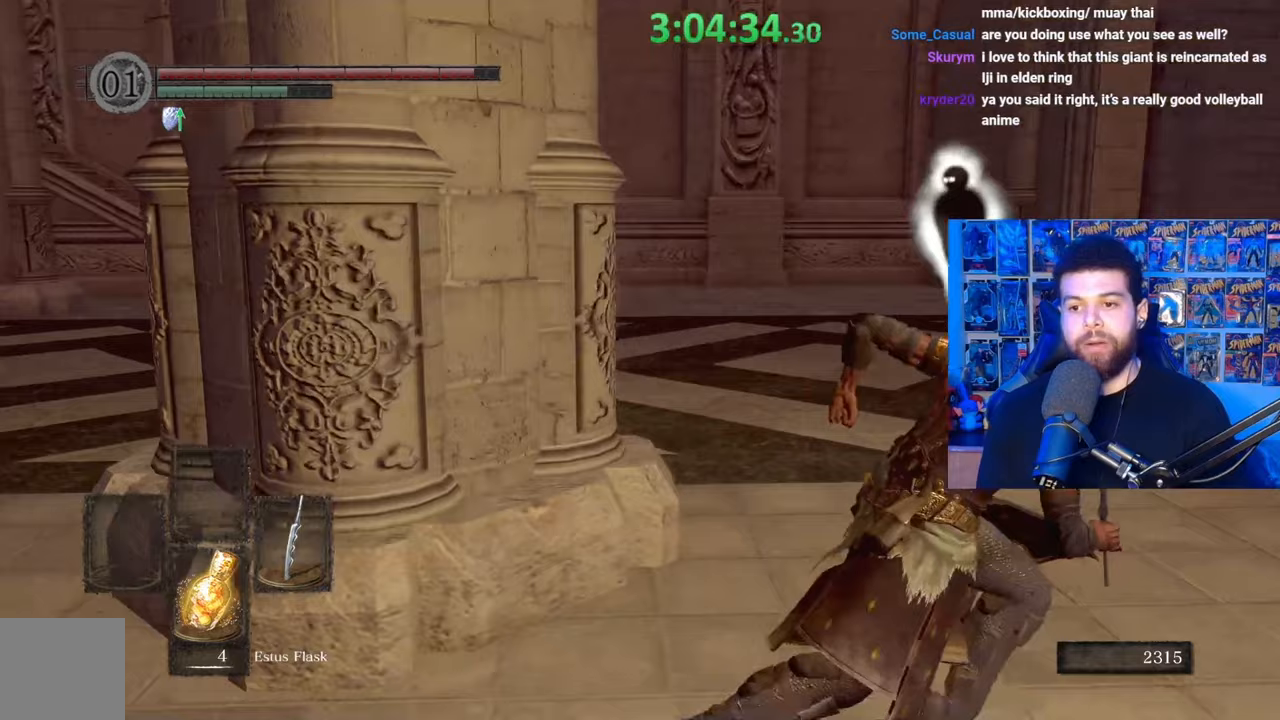
{"buttons": ["B"], "left_stick": "right", "right_stick": "left", "events": [[117, "left_stick", "up-right"], [183, "right_stick", "left"], [383, "left_stick", "right"]]}
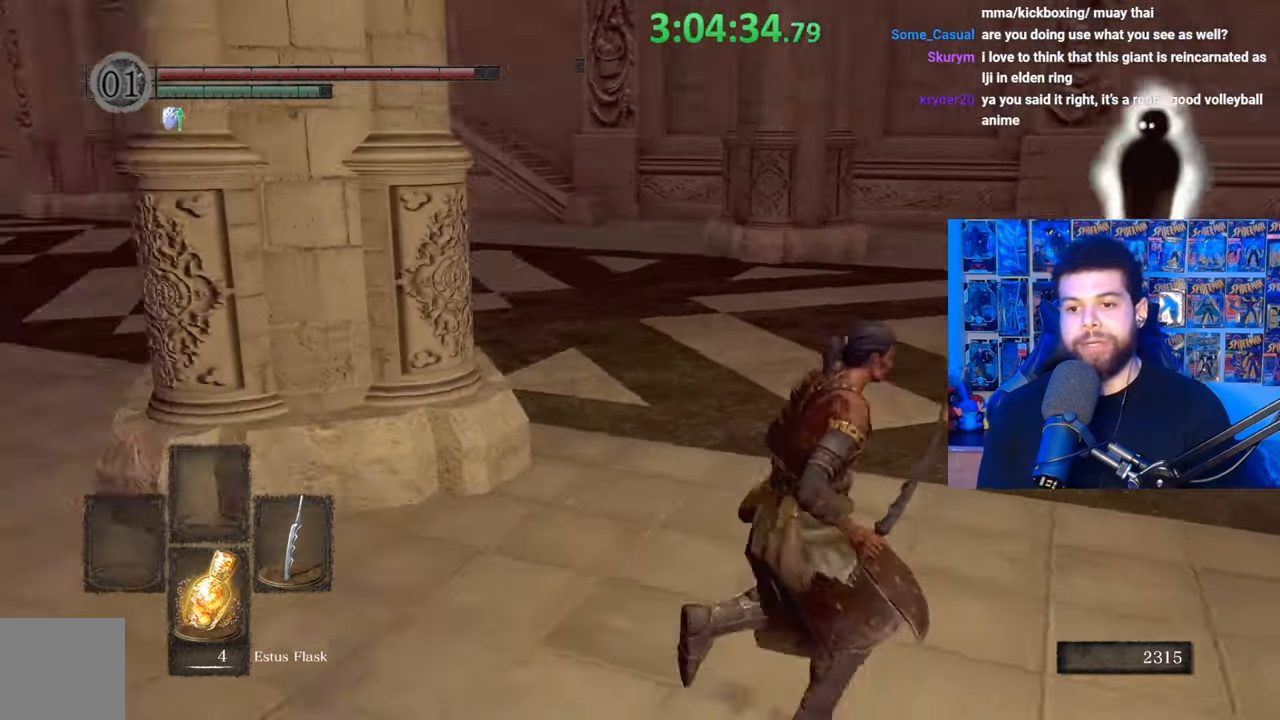
{"buttons": ["B"], "left_stick": "up-right", "right_stick": "right", "events": [[67, "right_stick", "center"], [133, "left_stick", "down-right"], [267, "left_stick", "right"], [383, "right_stick", "right"], [467, "left_stick", "up-right"]]}
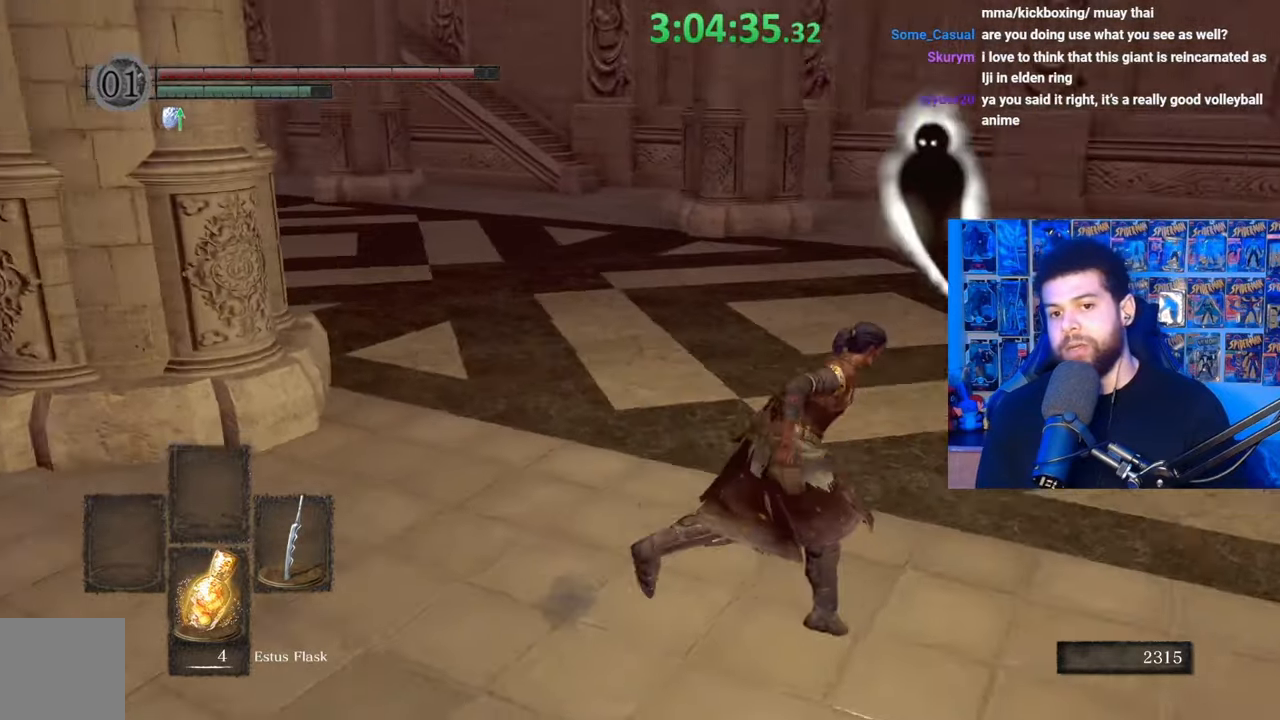
{"buttons": ["B"], "left_stick": "up", "right_stick": "center", "events": [[133, "right_stick", "center"], [183, "left_stick", "up"]]}
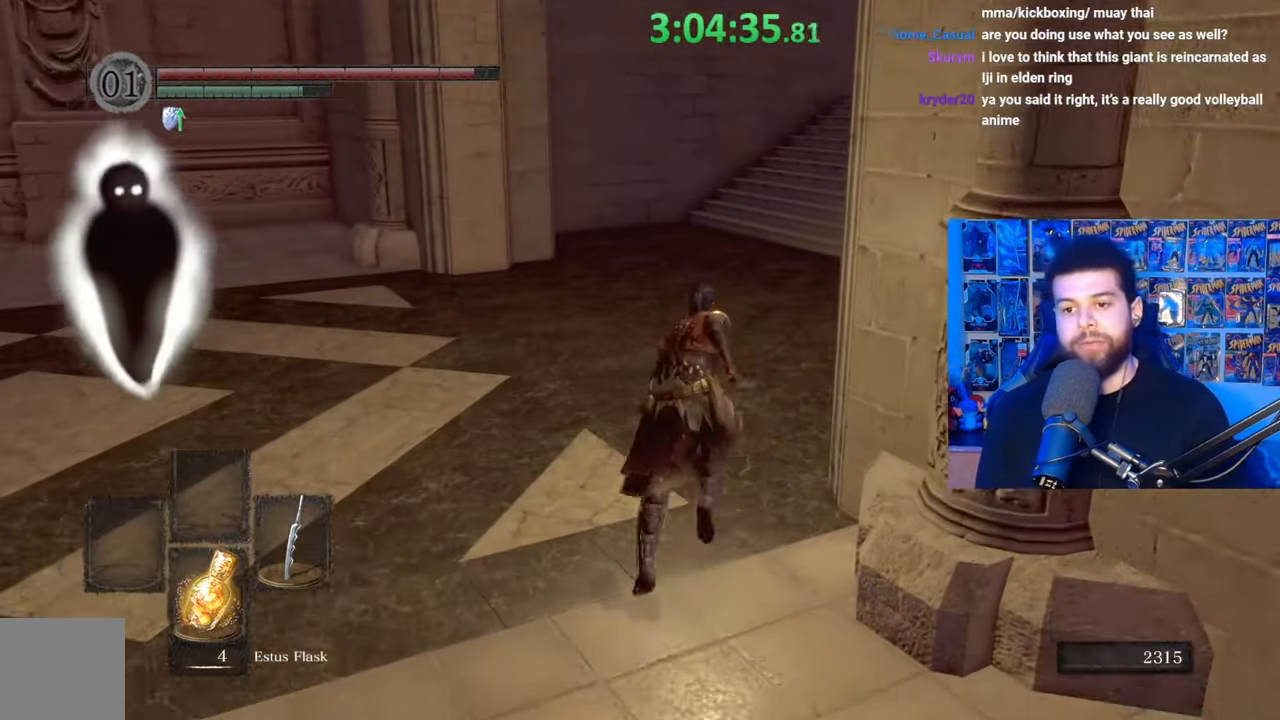
{"buttons": ["B", "Y"], "left_stick": "up", "right_stick": "center", "events": [[417, "Y", "down"]]}